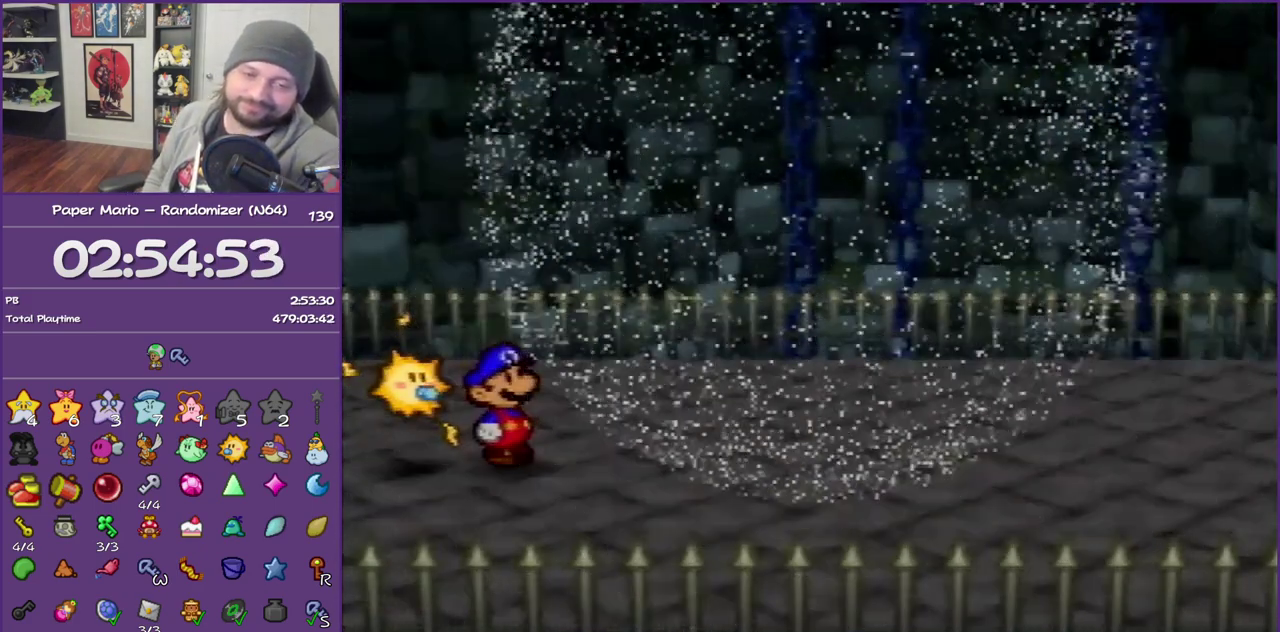
Gameplay with a controller (Nintendo layout); each line is a JSON object with the inputs held at the frame after it. "events" lists button and stick changes between this image and that frame as [ms after this image, input, new state], when the widget could be followed in between. This overlay highlights the sticks when they move; stick clicks (L3) are not distinguishable. Not read: L3 R3.
{"buttons": ["B"], "left_stick": "right", "events": [[283, "left_stick", "right"]]}
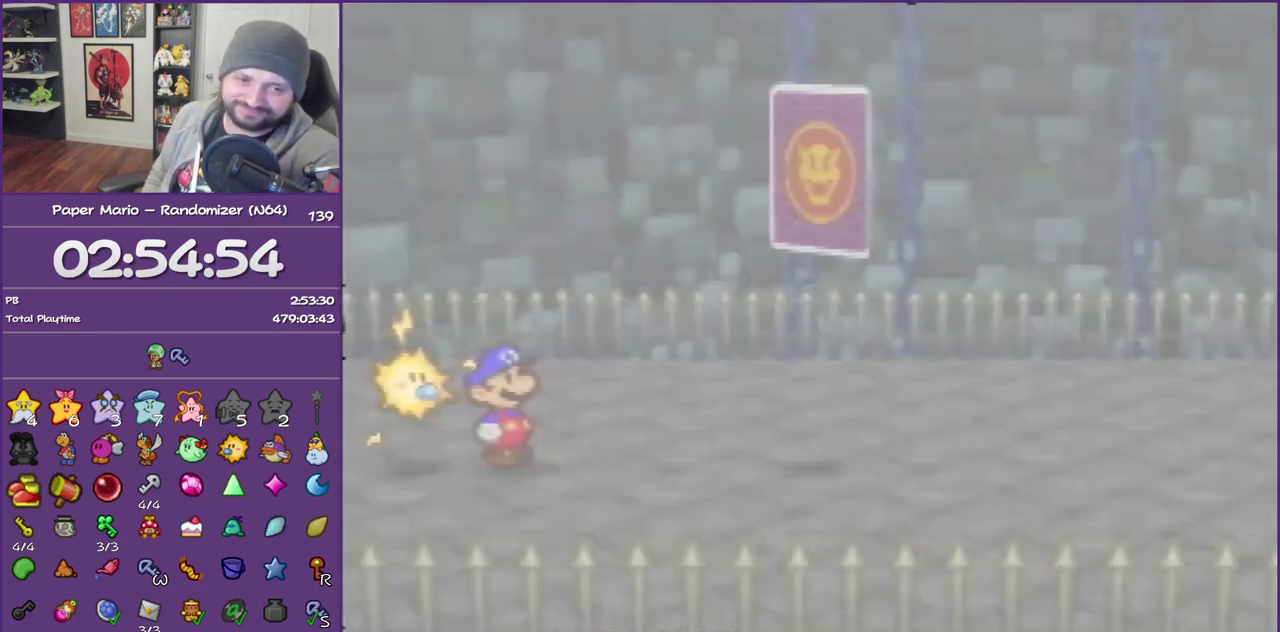
{"buttons": ["B"], "left_stick": "right", "events": []}
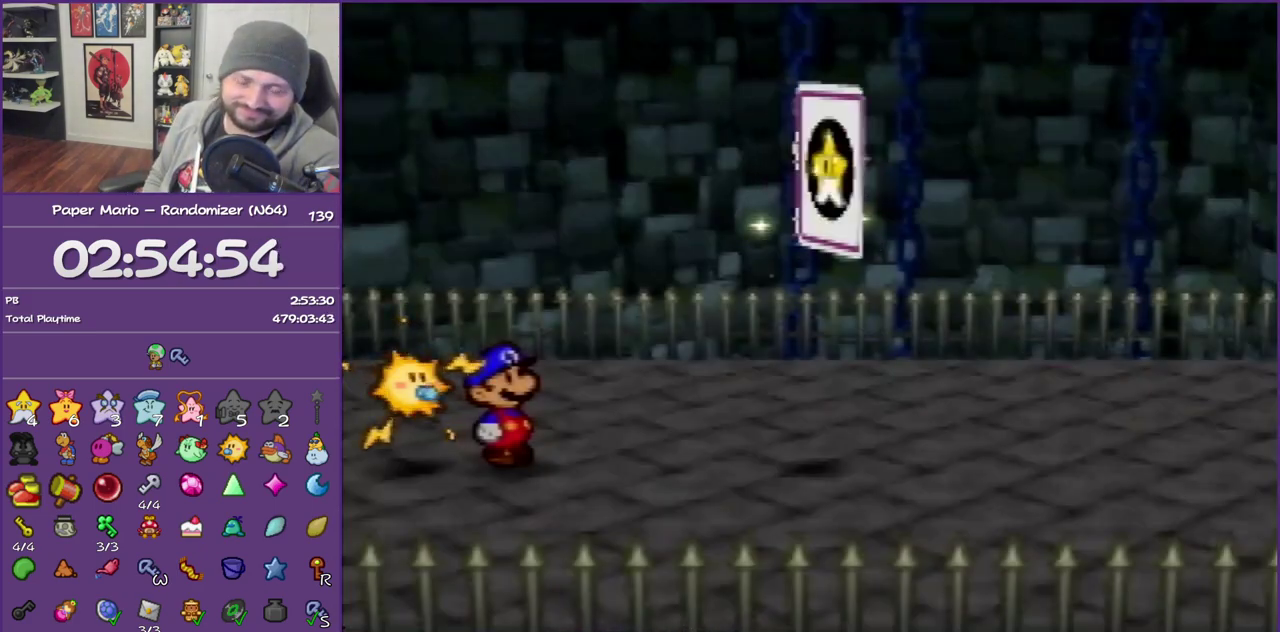
{"buttons": ["B"], "left_stick": "right", "events": []}
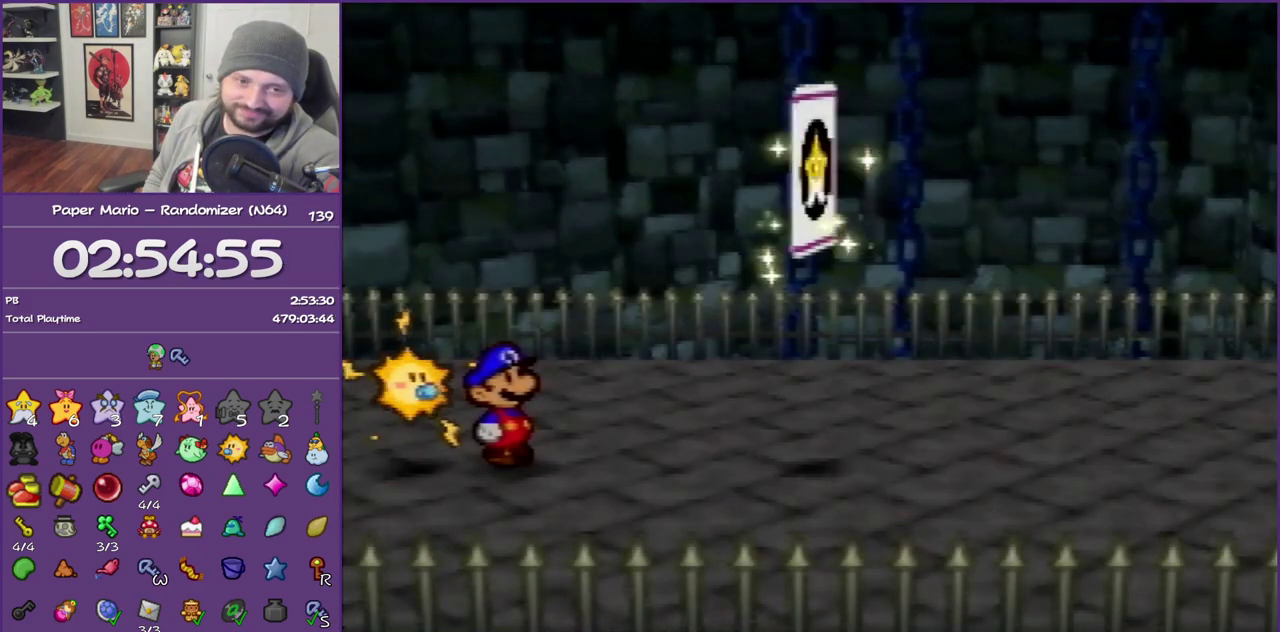
{"buttons": ["B"], "left_stick": "right", "events": []}
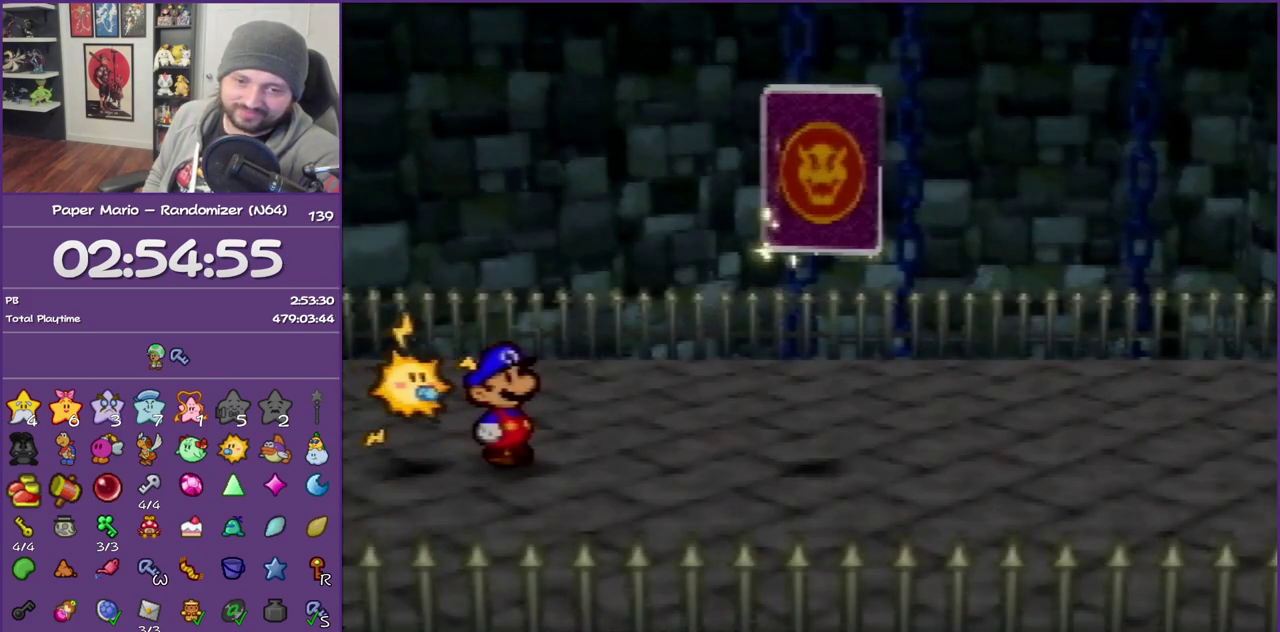
{"buttons": ["B"], "left_stick": "right", "events": []}
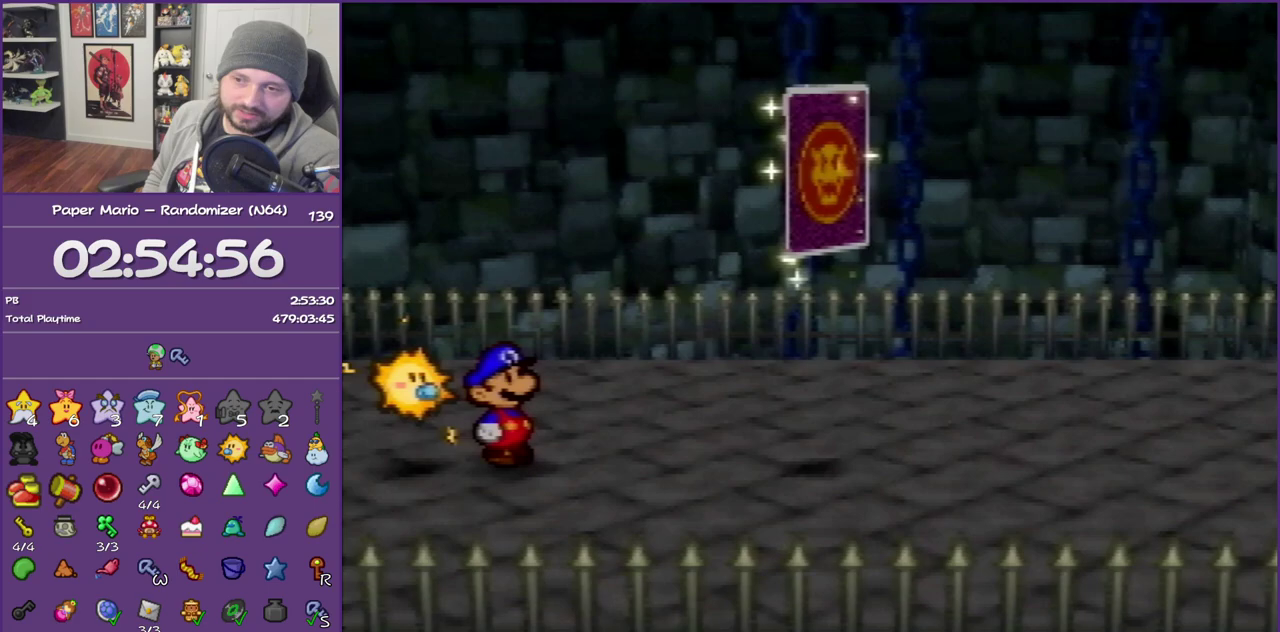
{"buttons": ["B"], "left_stick": "right", "events": []}
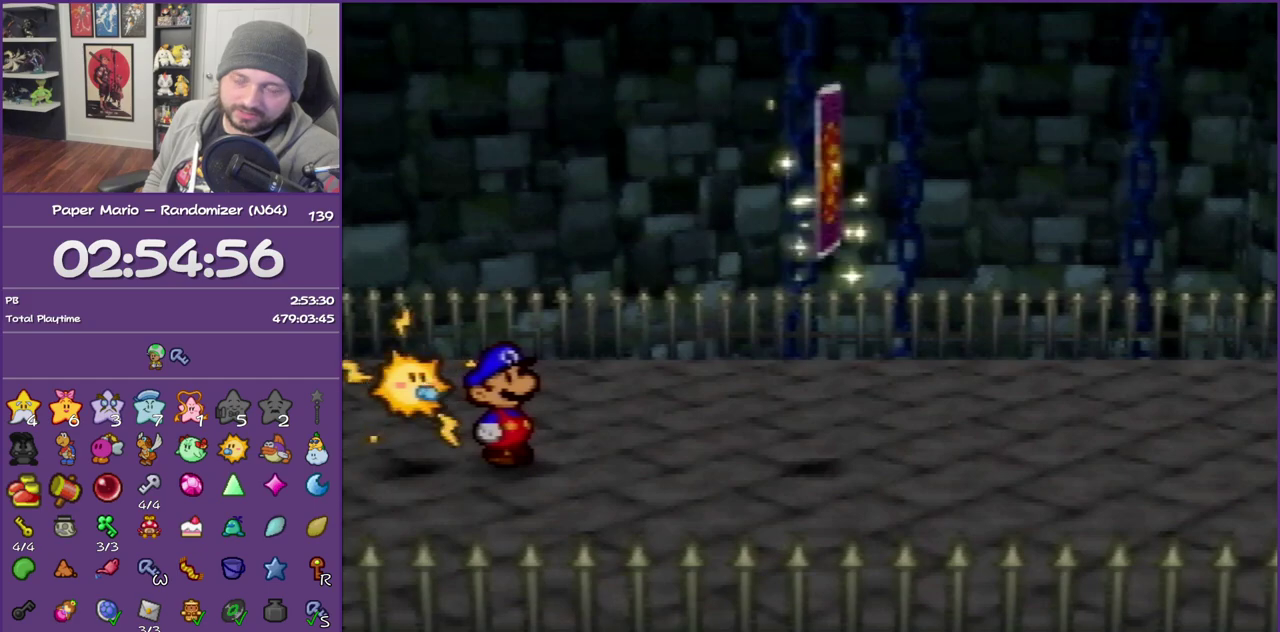
{"buttons": ["B"], "left_stick": "right", "events": []}
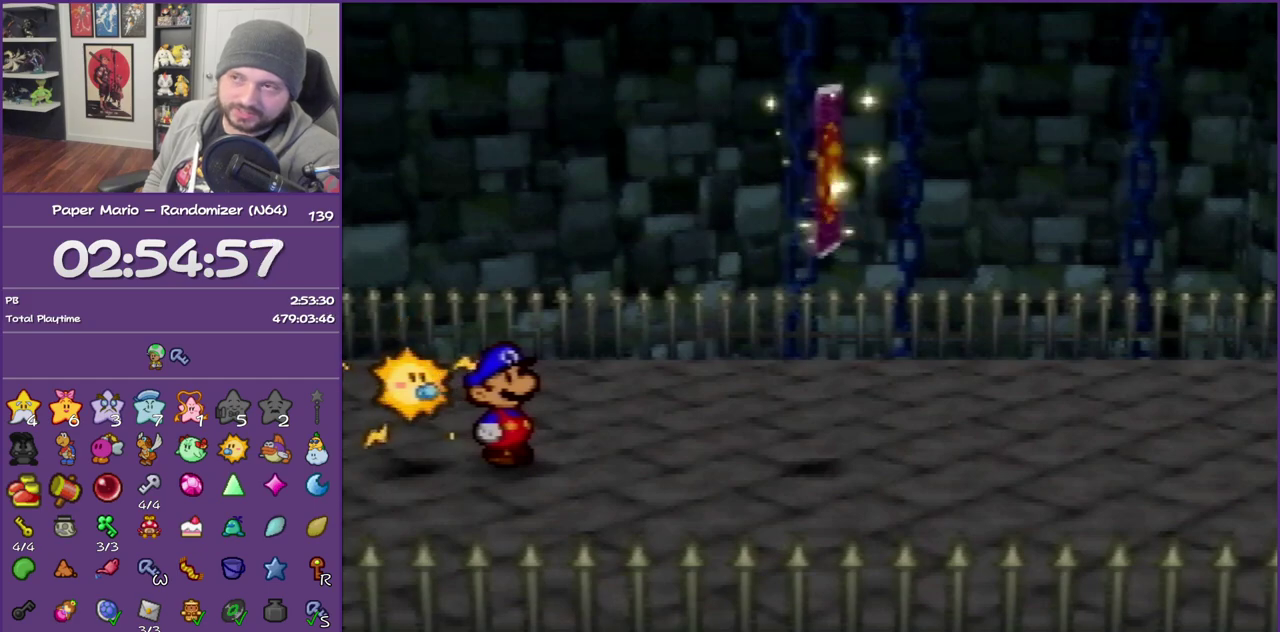
{"buttons": ["B"], "left_stick": "right", "events": []}
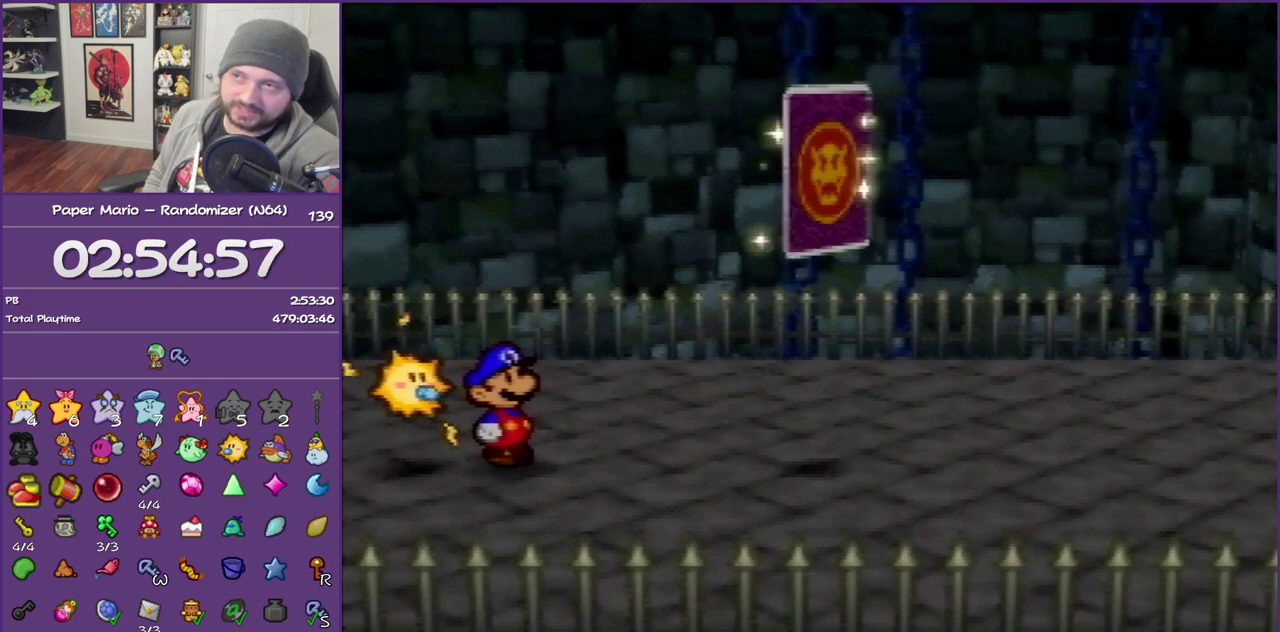
{"buttons": ["B", "Z"], "left_stick": "right", "events": [[417, "Z", "down"]]}
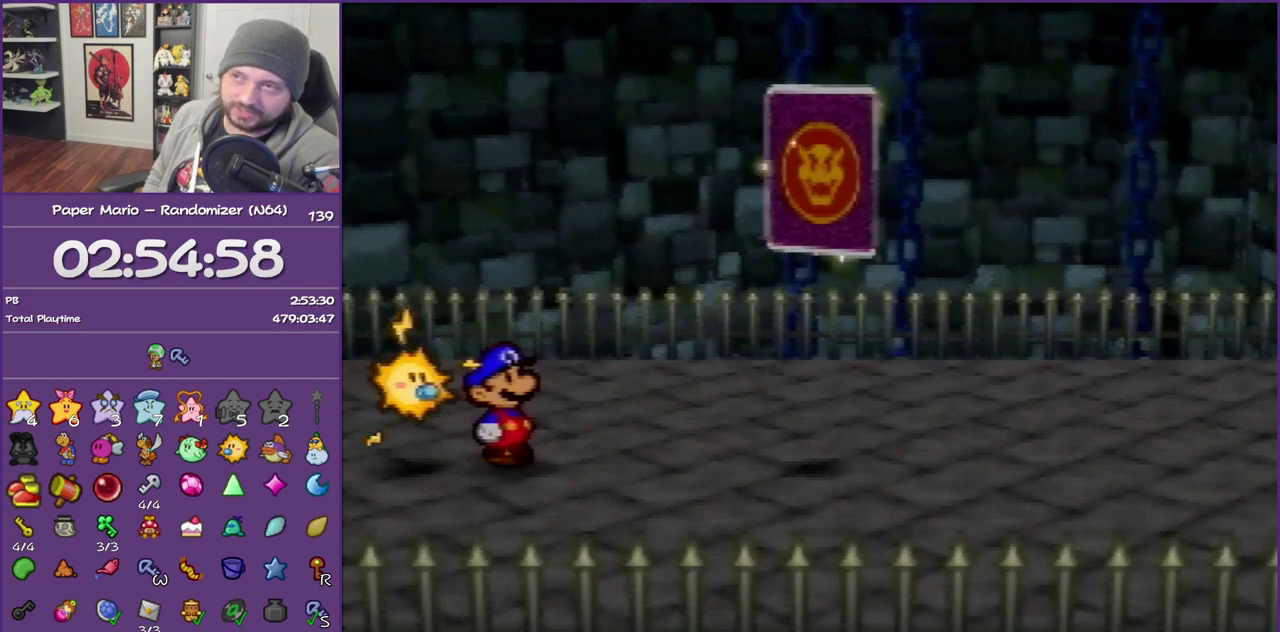
{"buttons": ["B"], "left_stick": "right", "events": [[33, "Z", "up"], [167, "Z", "down"], [250, "Z", "up"], [300, "Z", "down"], [467, "Z", "up"]]}
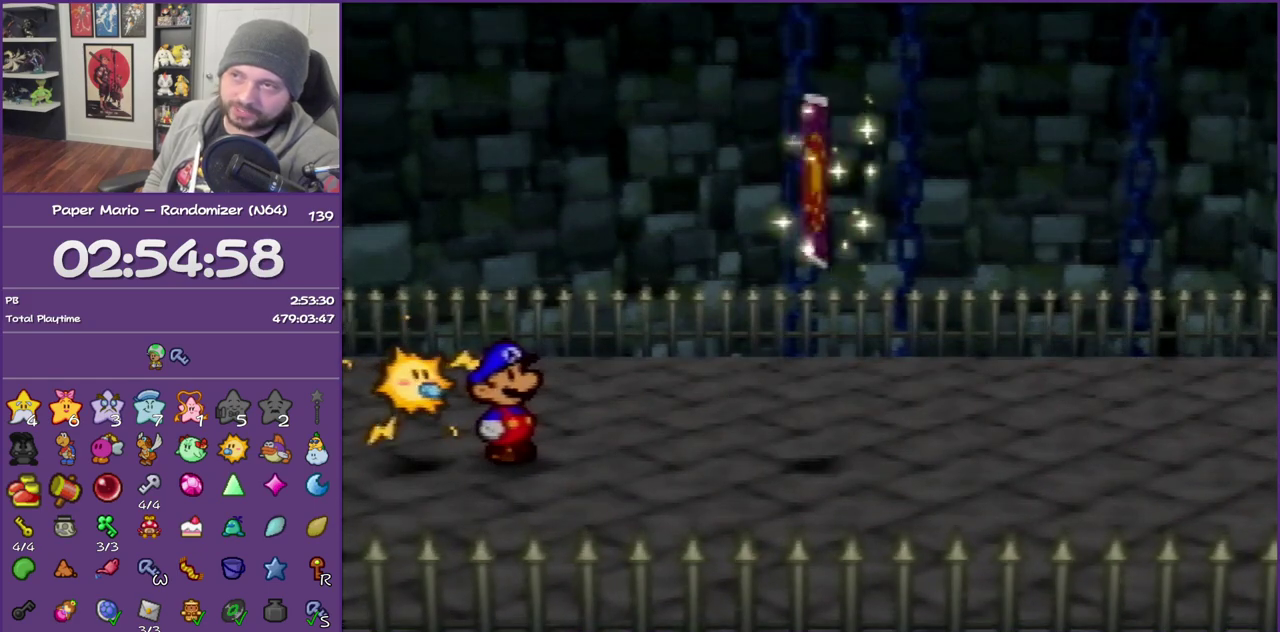
{"buttons": ["B", "Z"], "left_stick": "right", "events": [[33, "Z", "down"], [167, "Z", "up"], [233, "Z", "down"], [317, "Z", "up"], [450, "Z", "down"]]}
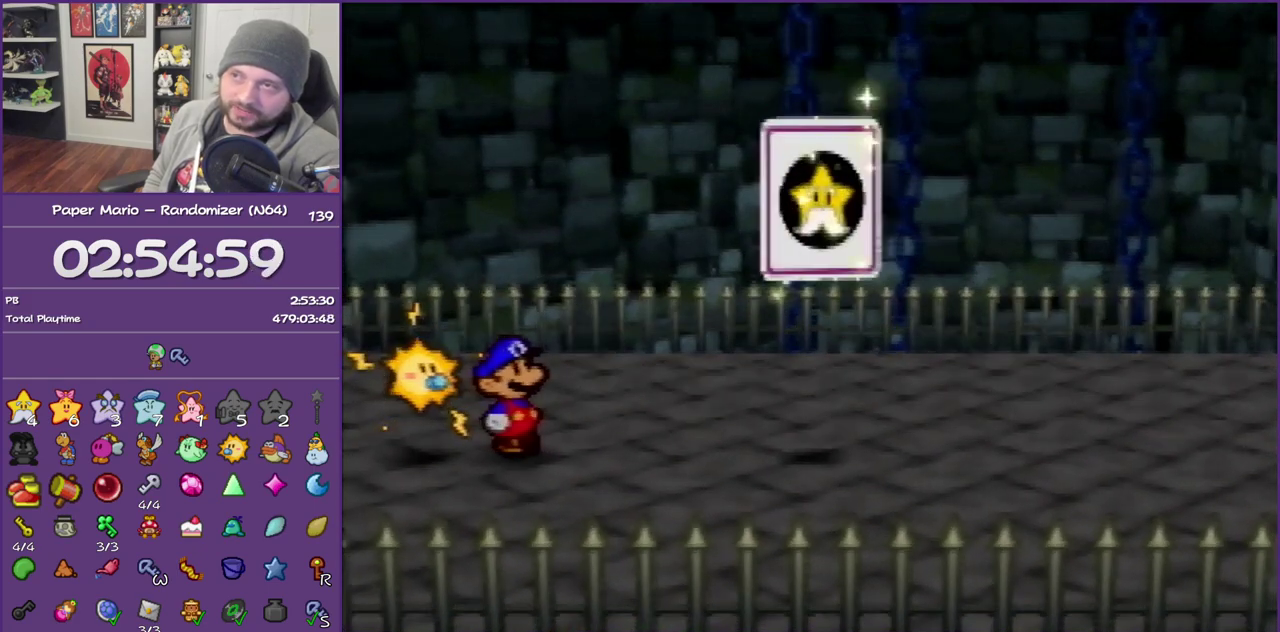
{"buttons": ["B"], "left_stick": "right", "events": [[33, "Z", "up"], [133, "Z", "down"], [250, "Z", "up"], [350, "Z", "down"], [450, "Z", "up"]]}
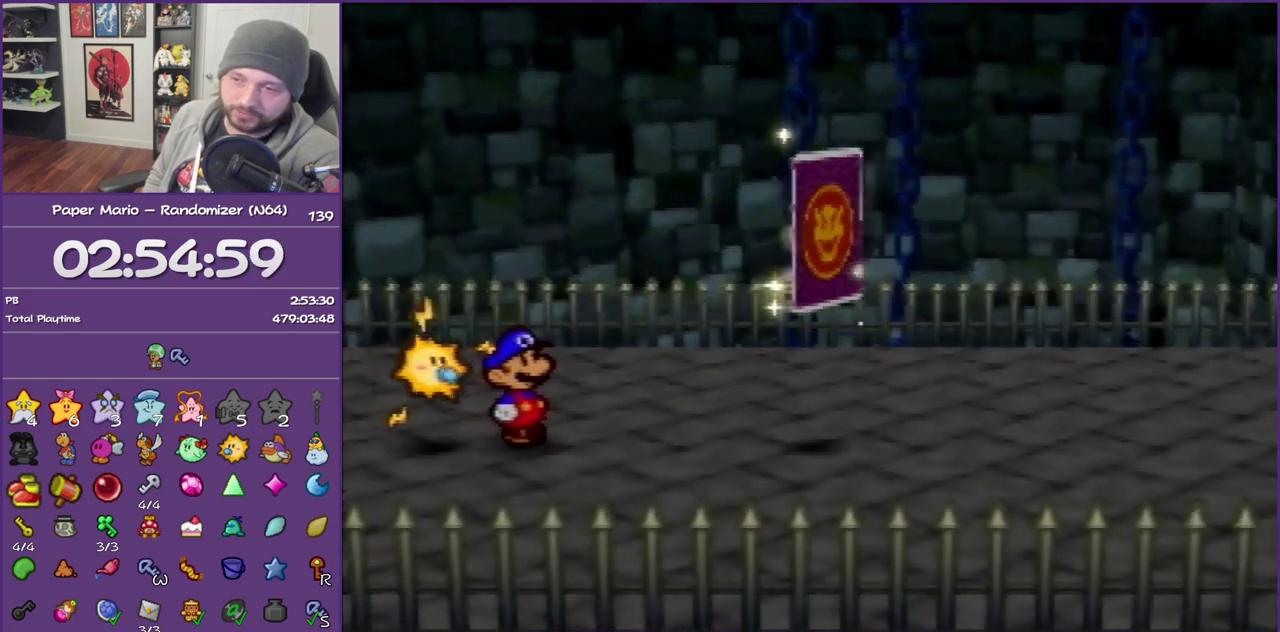
{"buttons": ["B", "Z"], "left_stick": "right", "events": [[33, "Z", "down"], [167, "Z", "up"], [217, "Z", "down"], [350, "Z", "up"], [450, "Z", "down"]]}
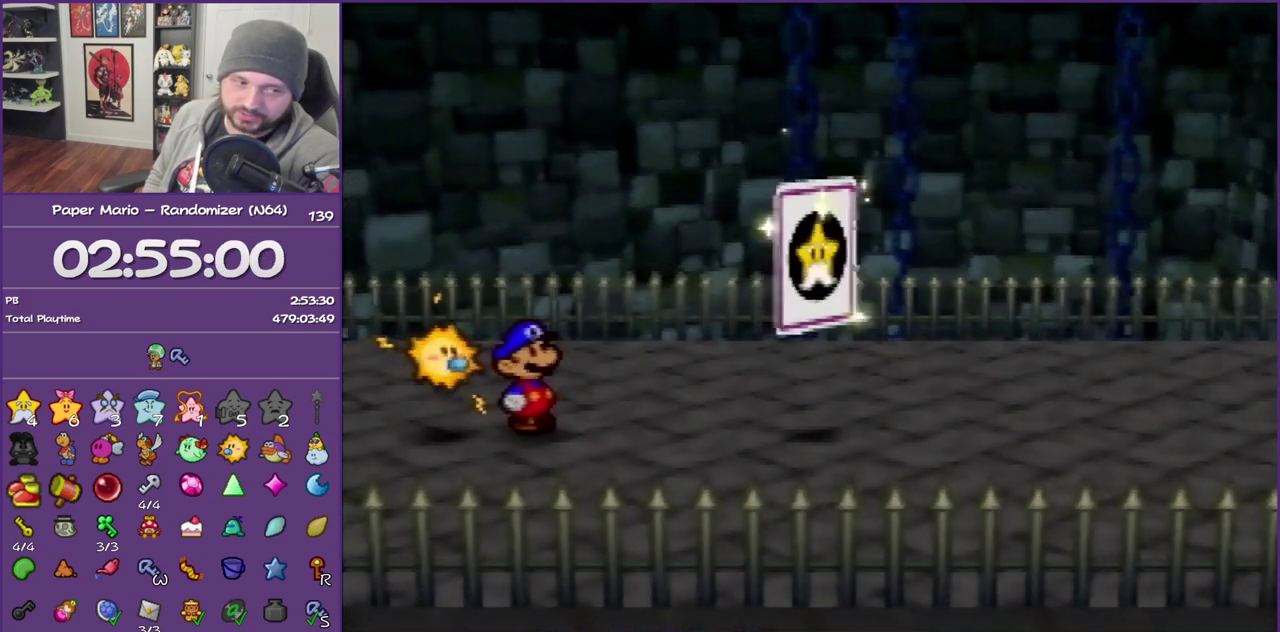
{"buttons": ["B"], "left_stick": "right", "events": [[33, "Z", "up"], [133, "Z", "down"], [433, "Z", "up"]]}
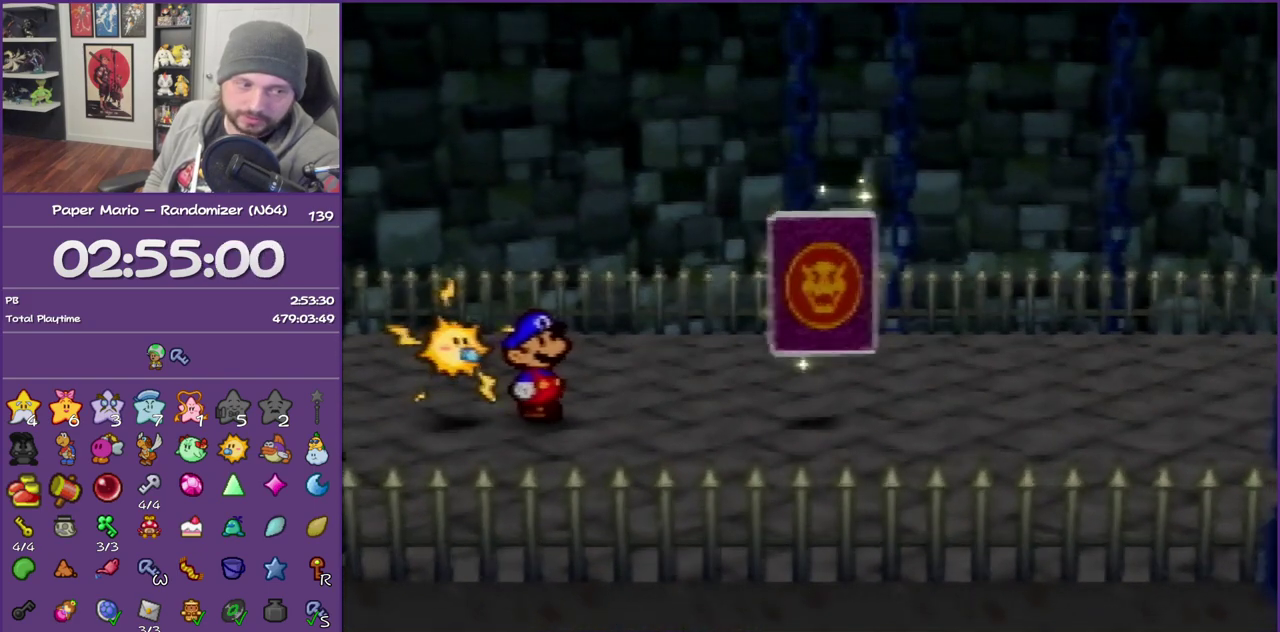
{"buttons": ["B", "Z"], "left_stick": "right", "events": [[233, "Z", "down"], [350, "Z", "up"], [417, "Z", "down"]]}
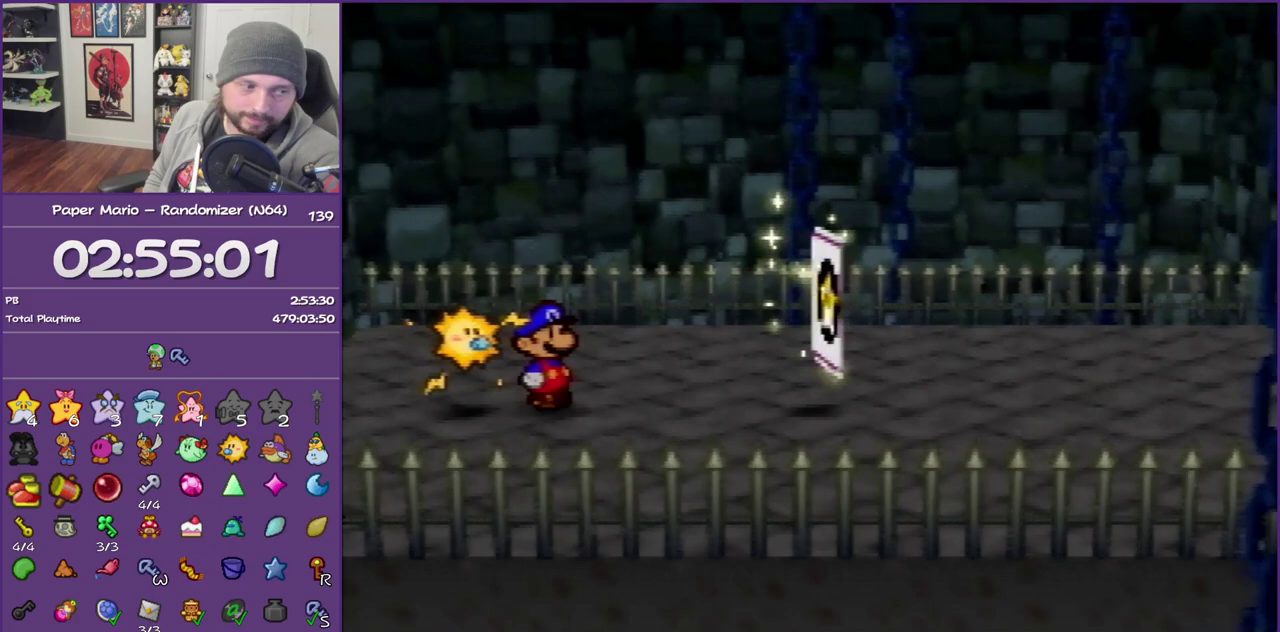
{"buttons": ["B"], "left_stick": "right", "events": [[217, "Z", "up"], [317, "Z", "down"], [483, "Z", "up"]]}
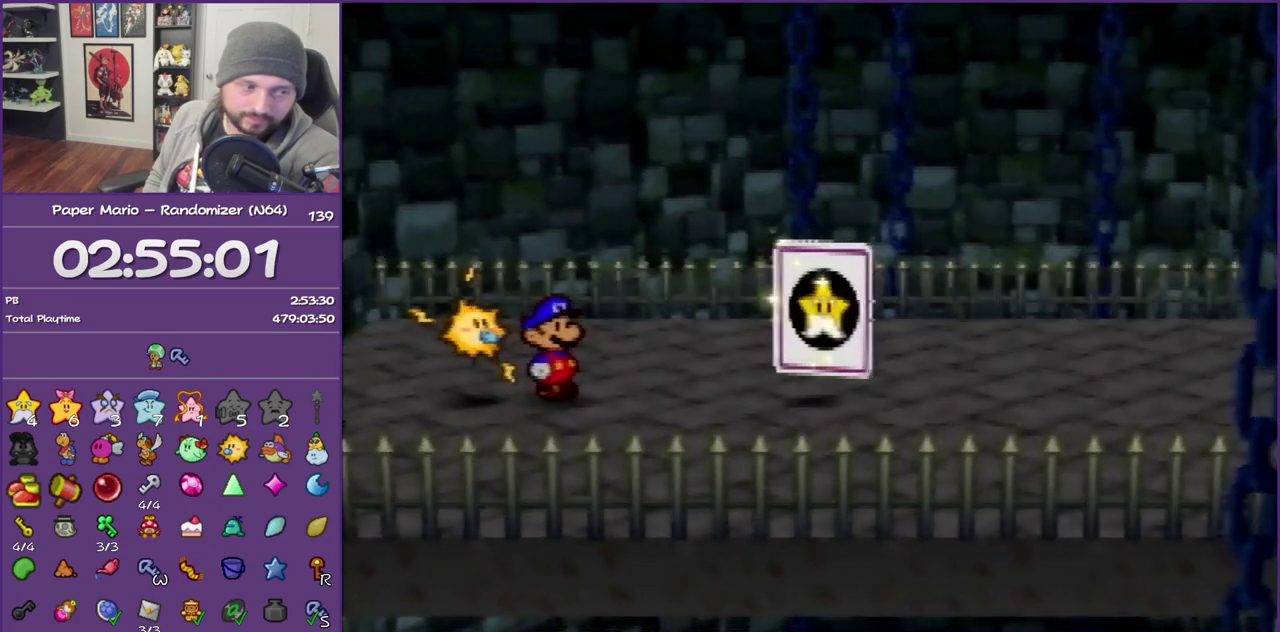
{"buttons": ["B", "Z"], "left_stick": "right", "events": [[33, "Z", "down"], [167, "Z", "up"], [250, "Z", "down"], [350, "Z", "up"], [467, "Z", "down"]]}
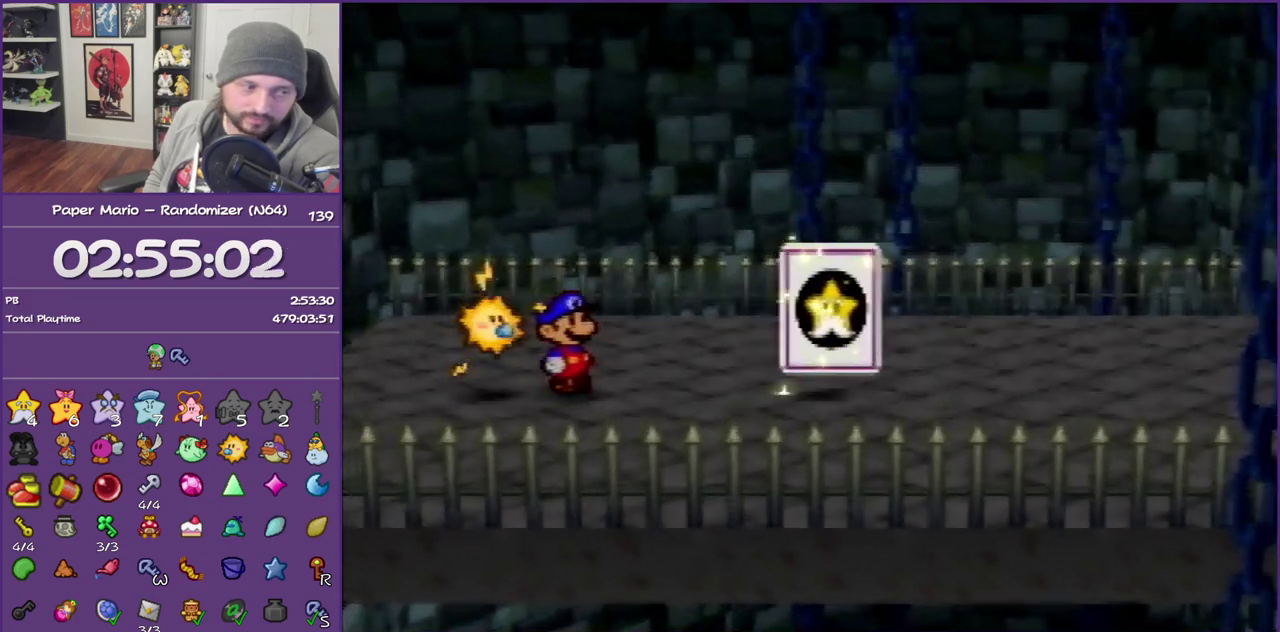
{"buttons": ["B", "Z"], "left_stick": "right", "events": [[33, "Z", "up"], [133, "Z", "down"], [217, "Z", "up"], [317, "Z", "down"], [417, "Z", "up"], [500, "Z", "down"]]}
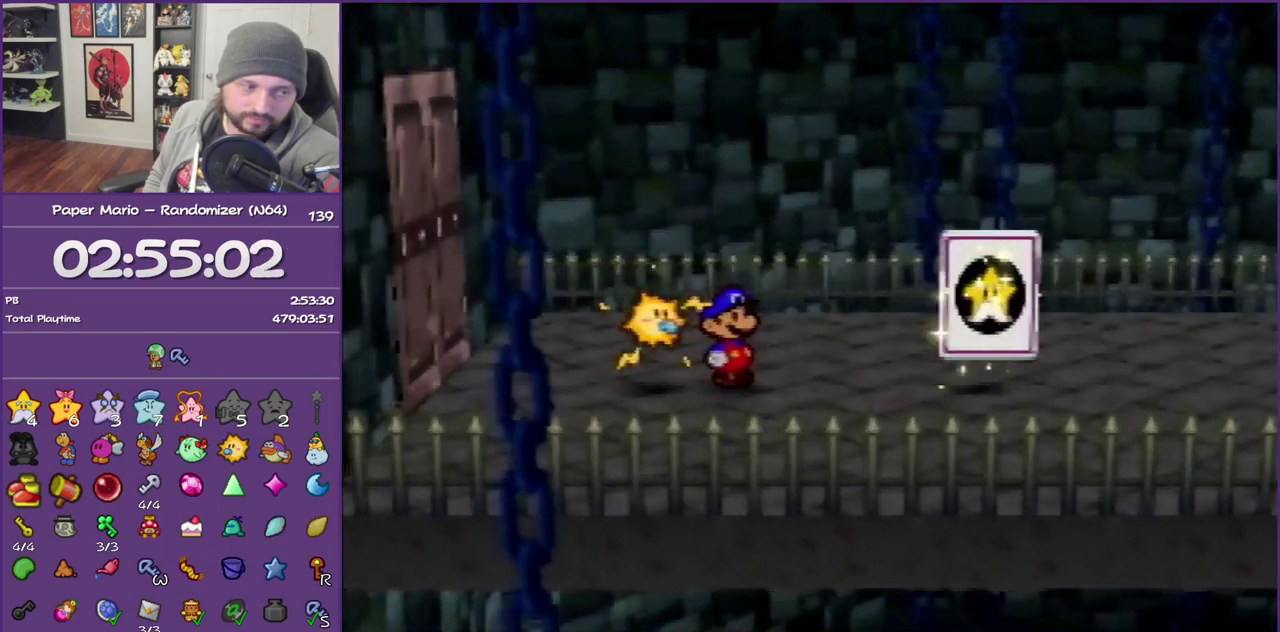
{"buttons": ["B"], "left_stick": "right", "events": [[283, "Z", "up"], [350, "Z", "down"], [500, "Z", "up"]]}
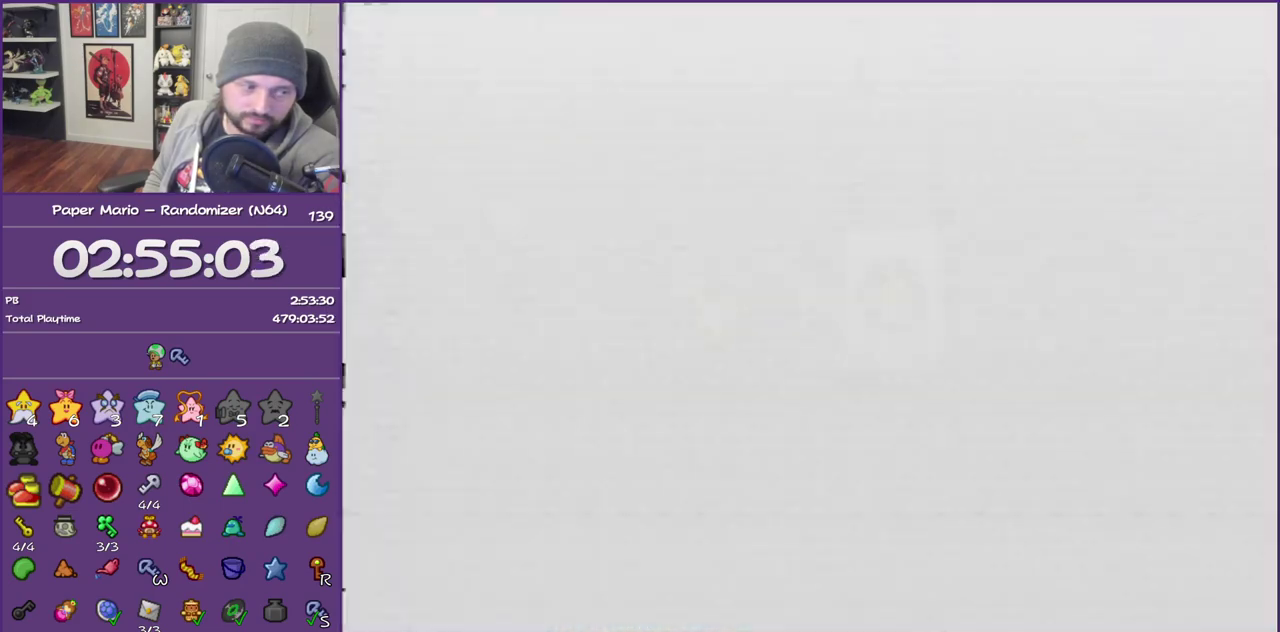
{"buttons": ["B"], "left_stick": "right", "events": [[100, "Z", "down"], [250, "Z", "up"]]}
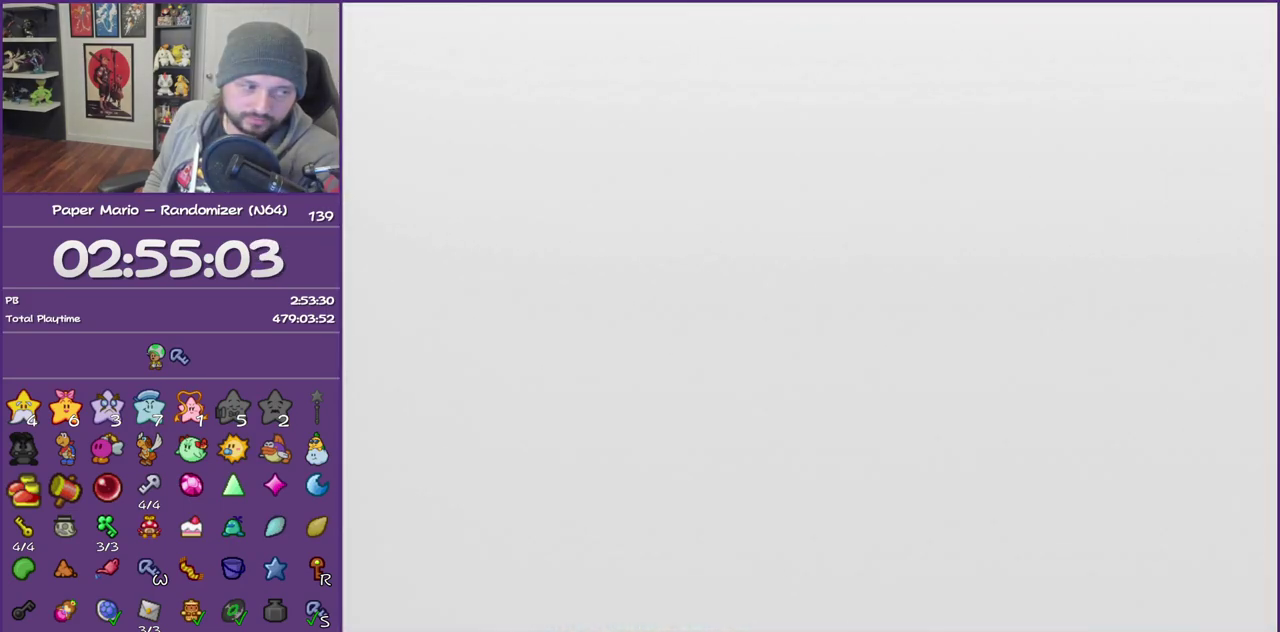
{"buttons": ["B"], "left_stick": "right", "events": []}
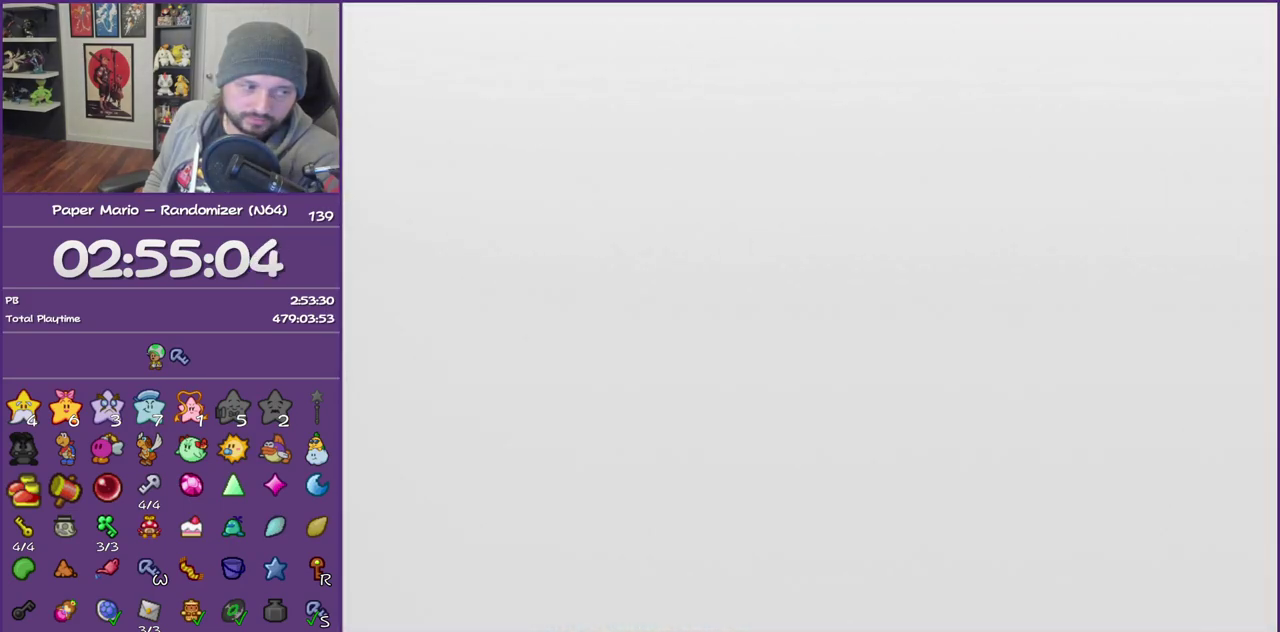
{"buttons": ["B"], "left_stick": "right", "events": []}
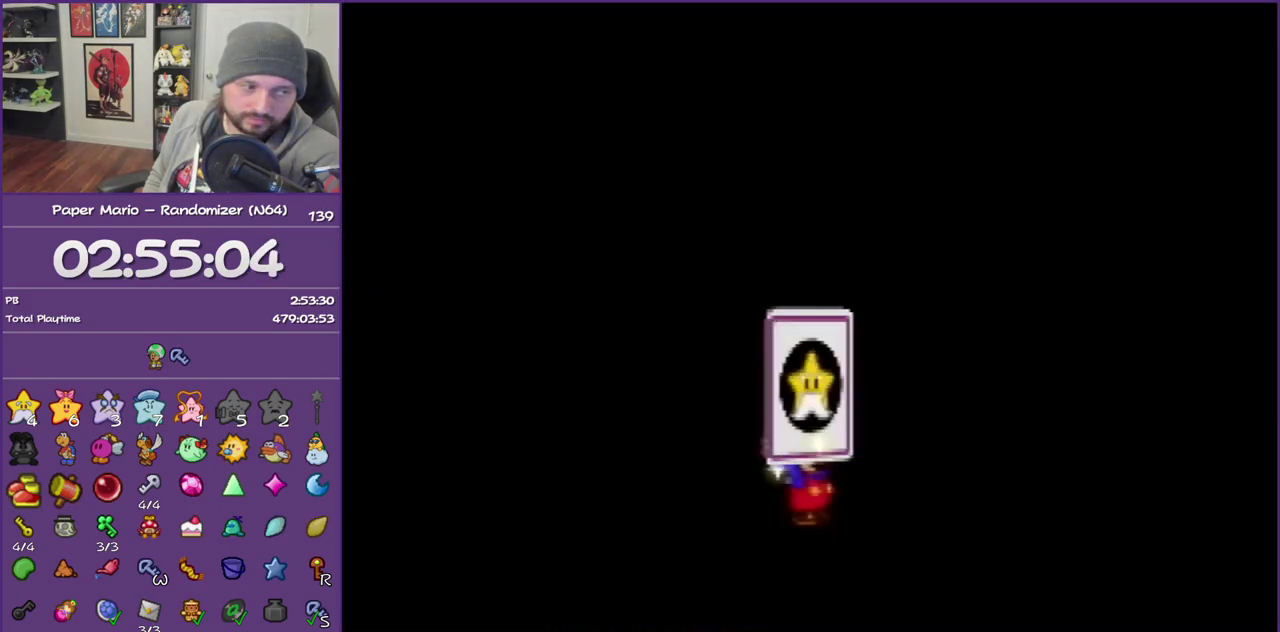
{"buttons": ["B"], "left_stick": "right", "events": []}
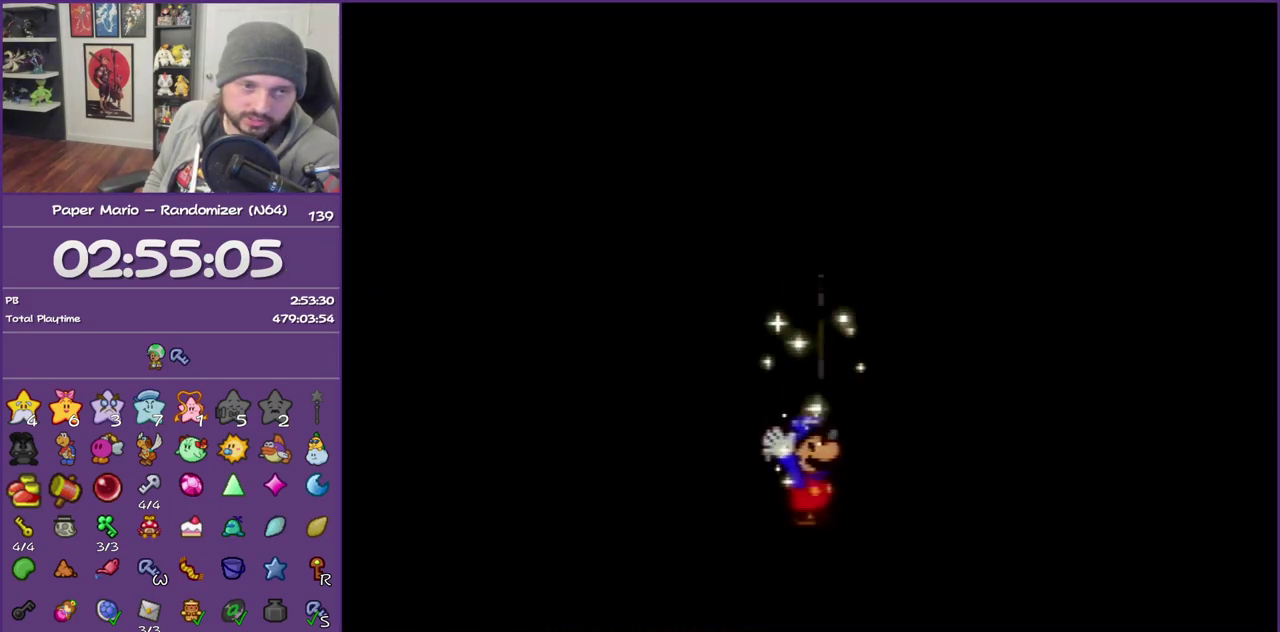
{"buttons": ["B"], "left_stick": "right", "events": []}
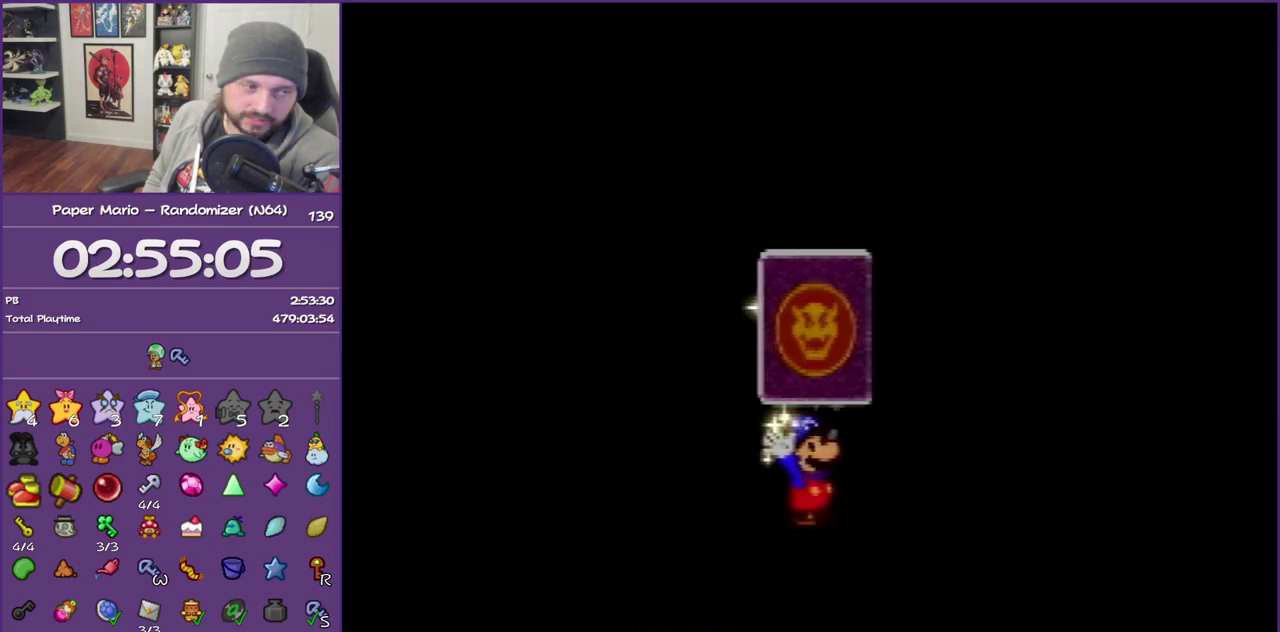
{"buttons": ["B"], "left_stick": "center", "events": [[317, "left_stick", "center"]]}